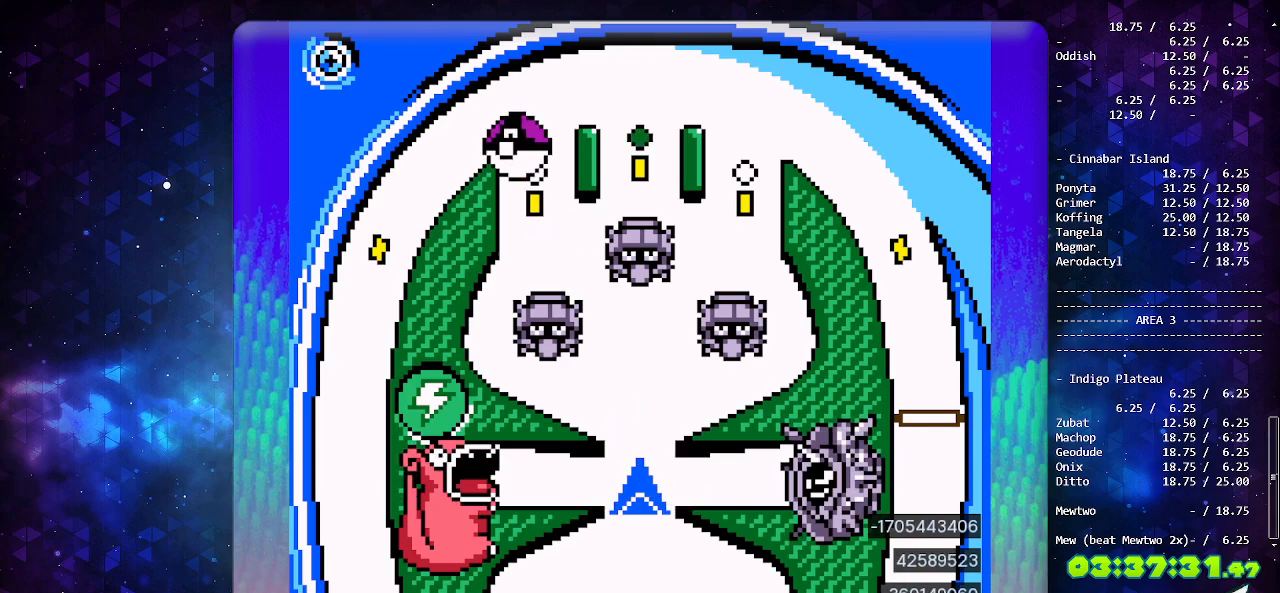
Gameplay with a controller (Nintendo layout); each line is a JSON object with the inputs held at the frame after it. "events" lists button and stick changes between this image and that frame as [ms after this image, input, new state], when the widget could be followed in between. Not read: L3 R3.
{"buttons": ["A"], "events": [[117, "B", "down"], [200, "B", "up"], [433, "A", "down"]]}
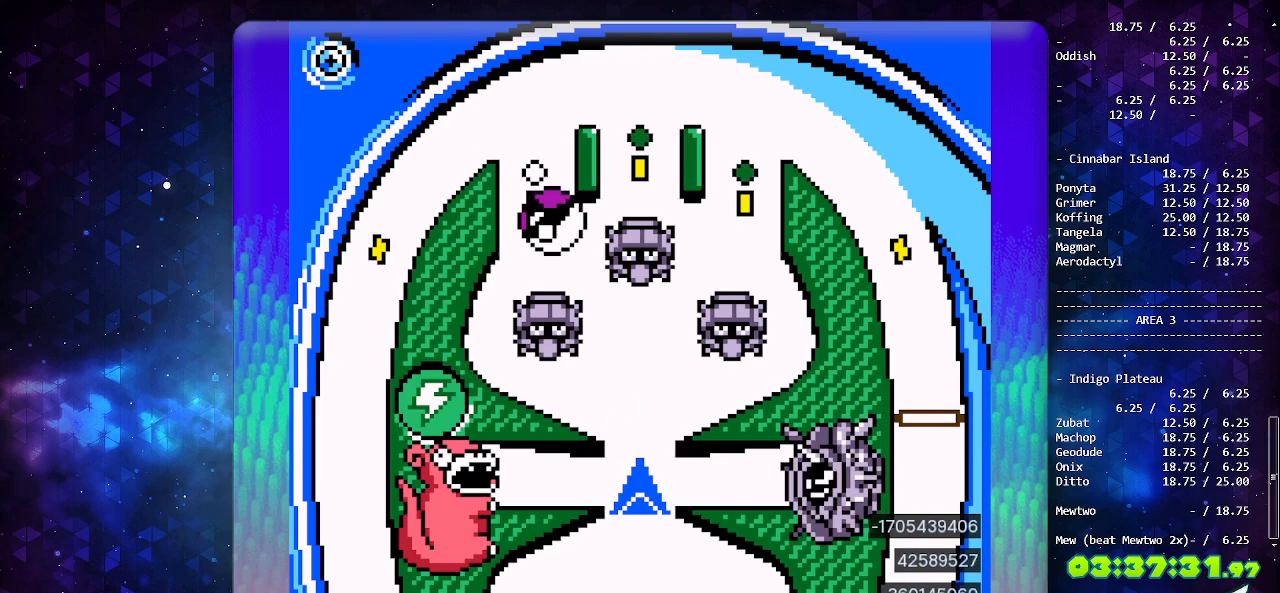
{"buttons": [], "events": [[67, "A", "up"]]}
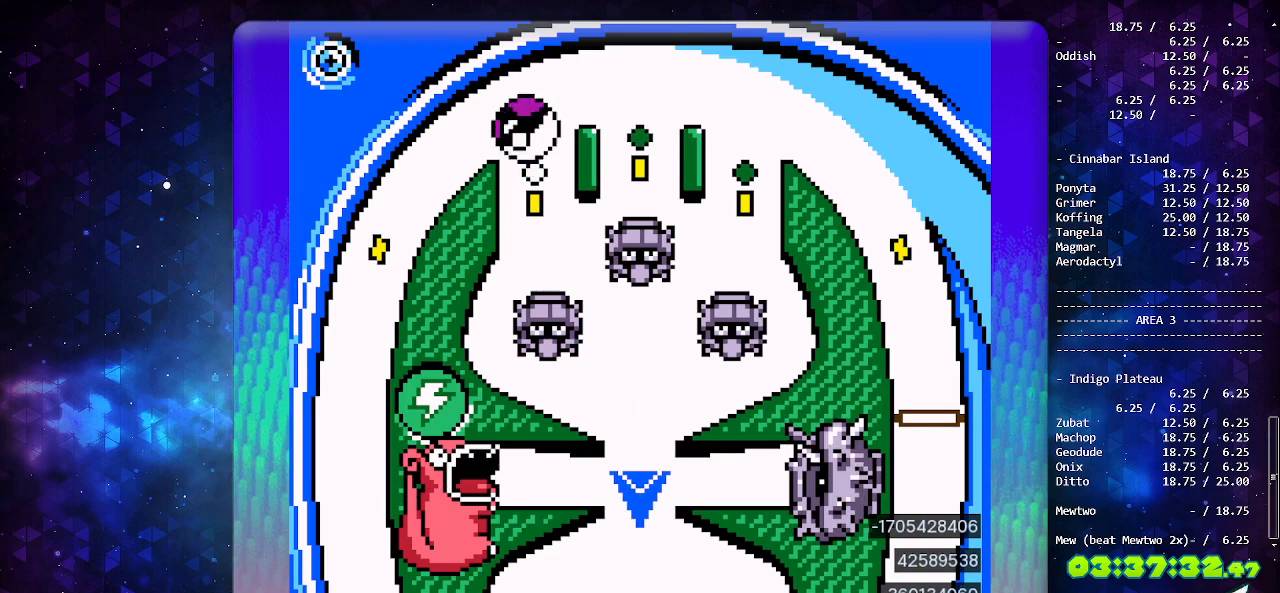
{"buttons": [], "events": []}
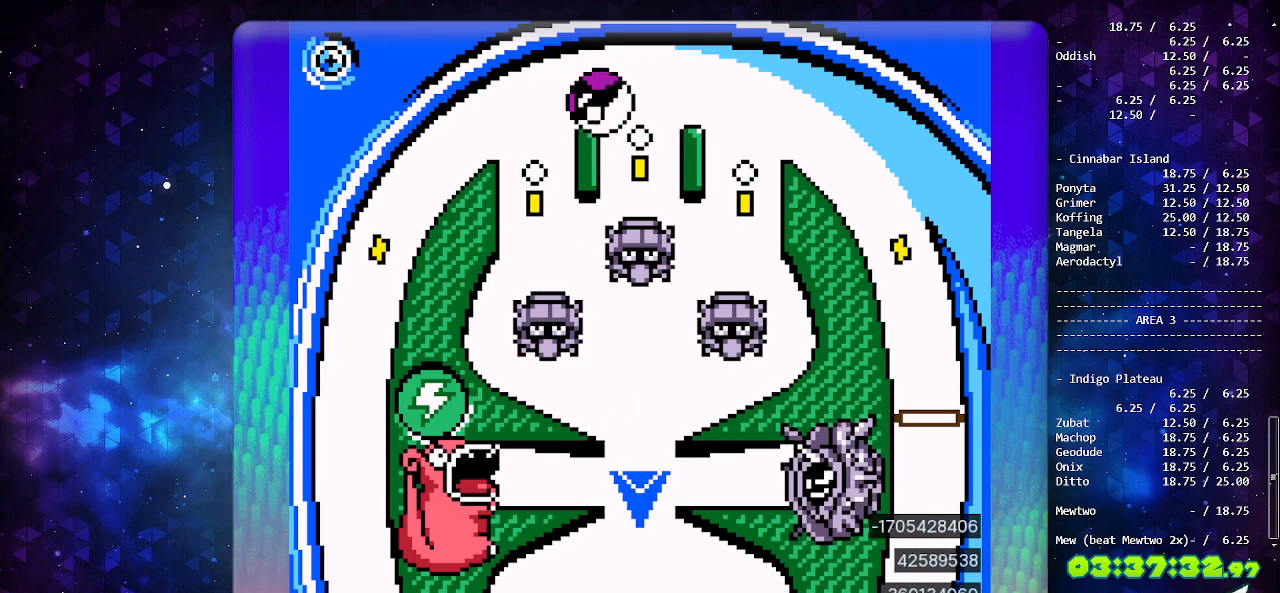
{"buttons": [], "events": []}
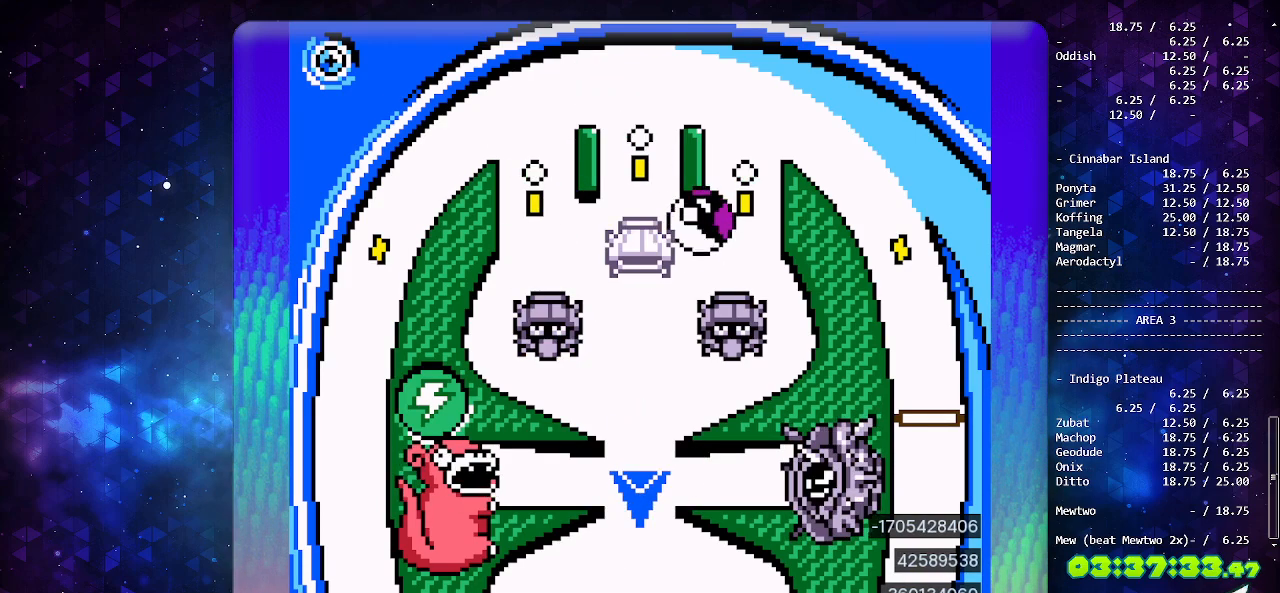
{"buttons": [], "events": []}
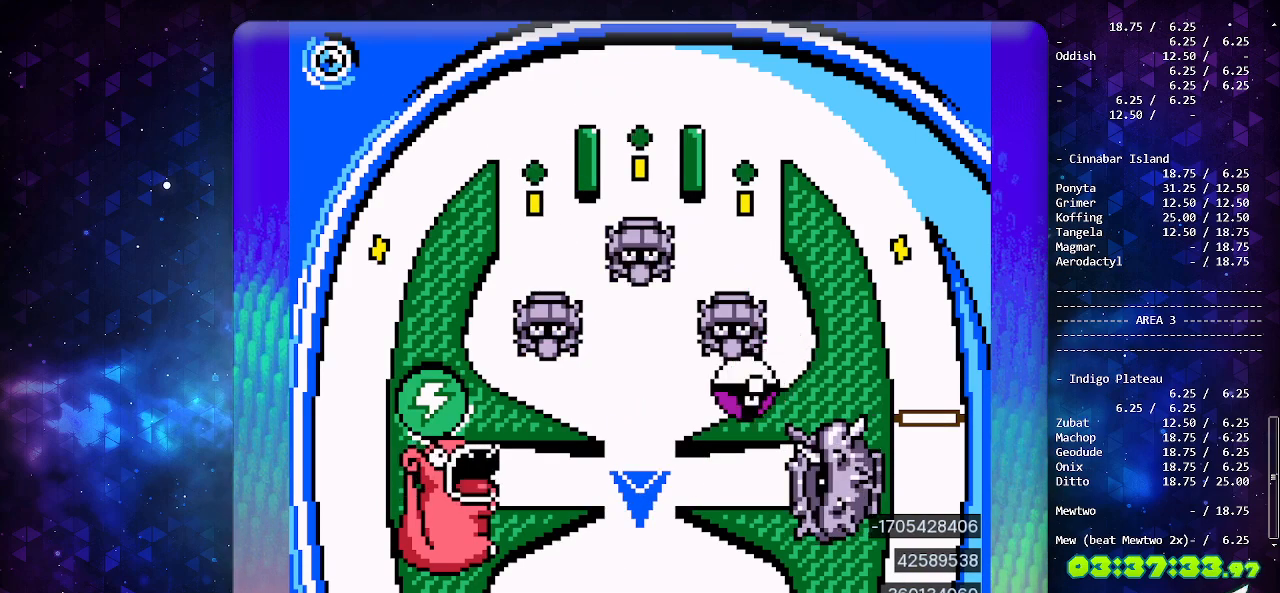
{"buttons": [], "events": [[83, "B", "down"], [200, "B", "up"]]}
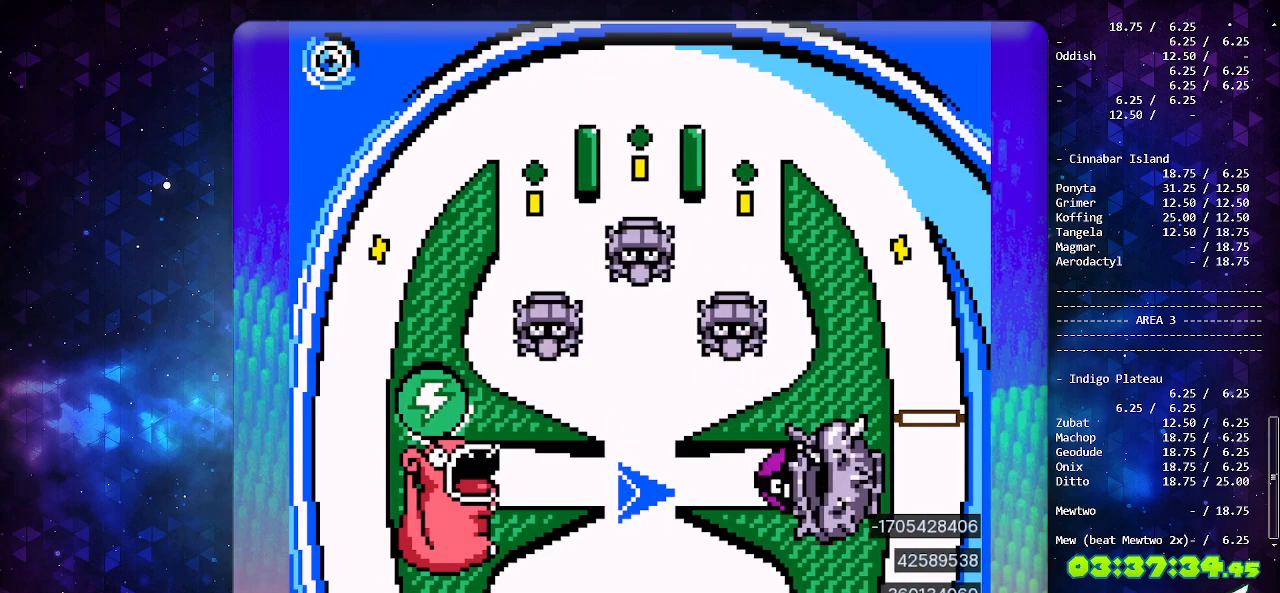
{"buttons": [], "events": []}
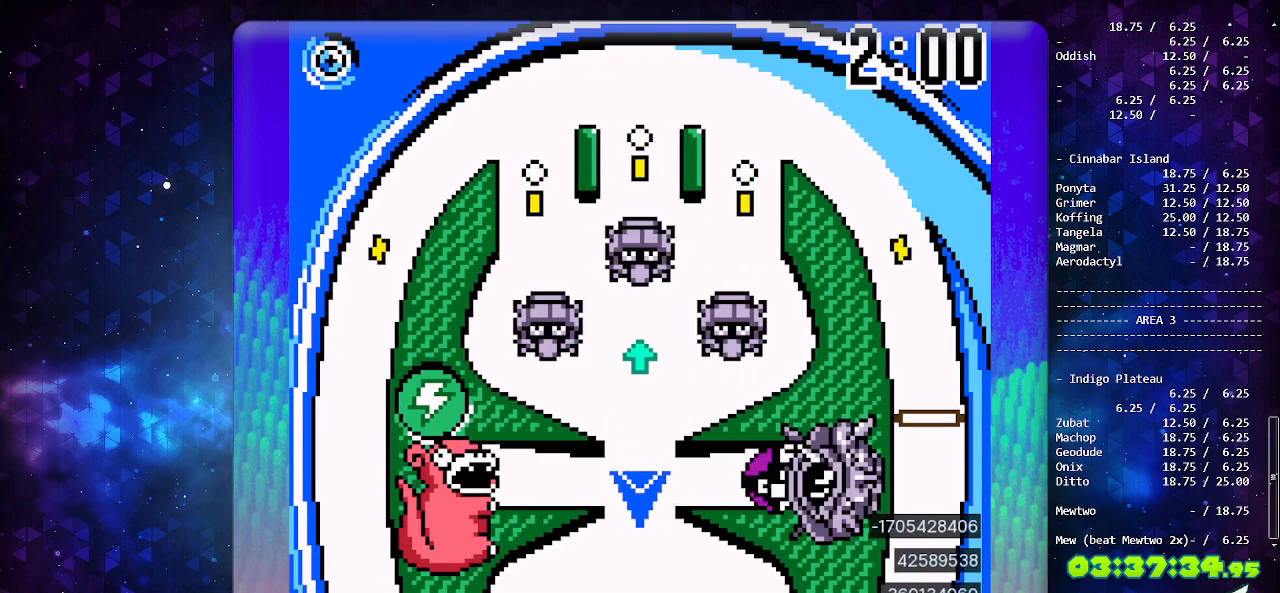
{"buttons": [], "events": []}
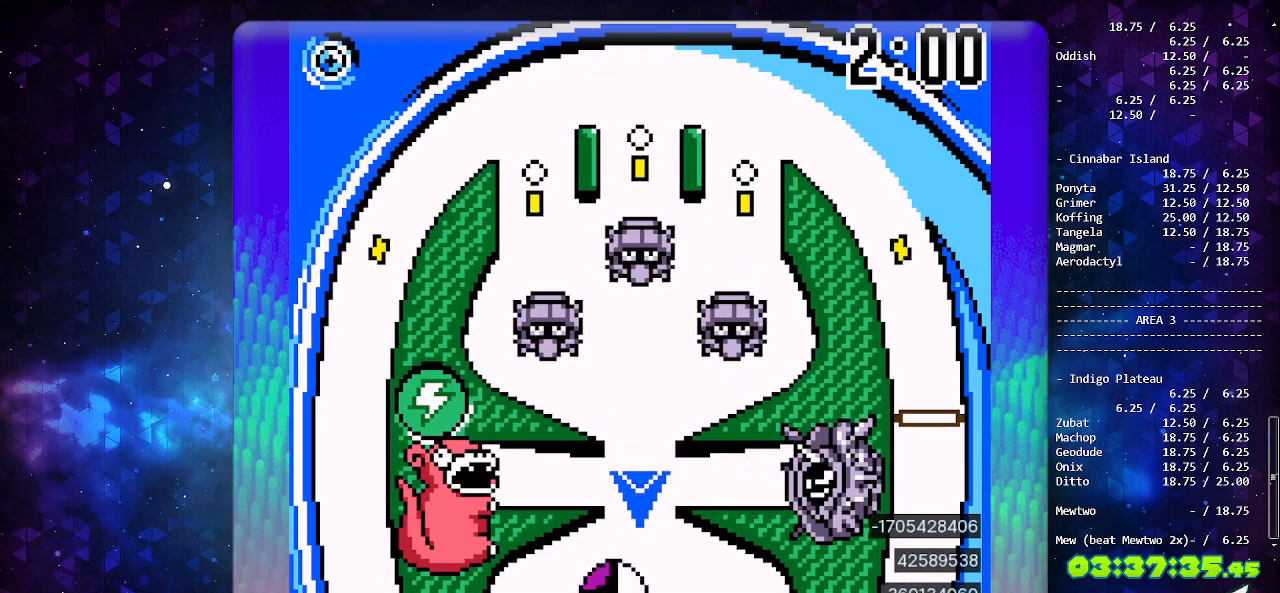
{"buttons": [], "events": [[367, "B", "down"], [450, "B", "up"]]}
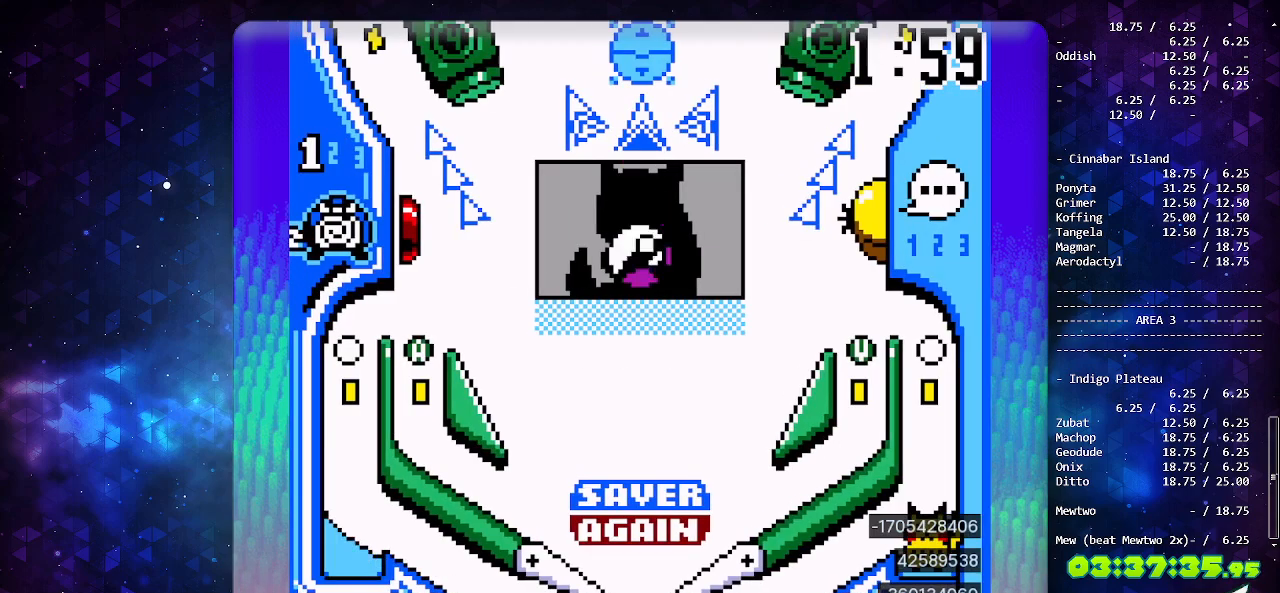
{"buttons": [], "events": [[33, "B", "down"], [167, "B", "up"]]}
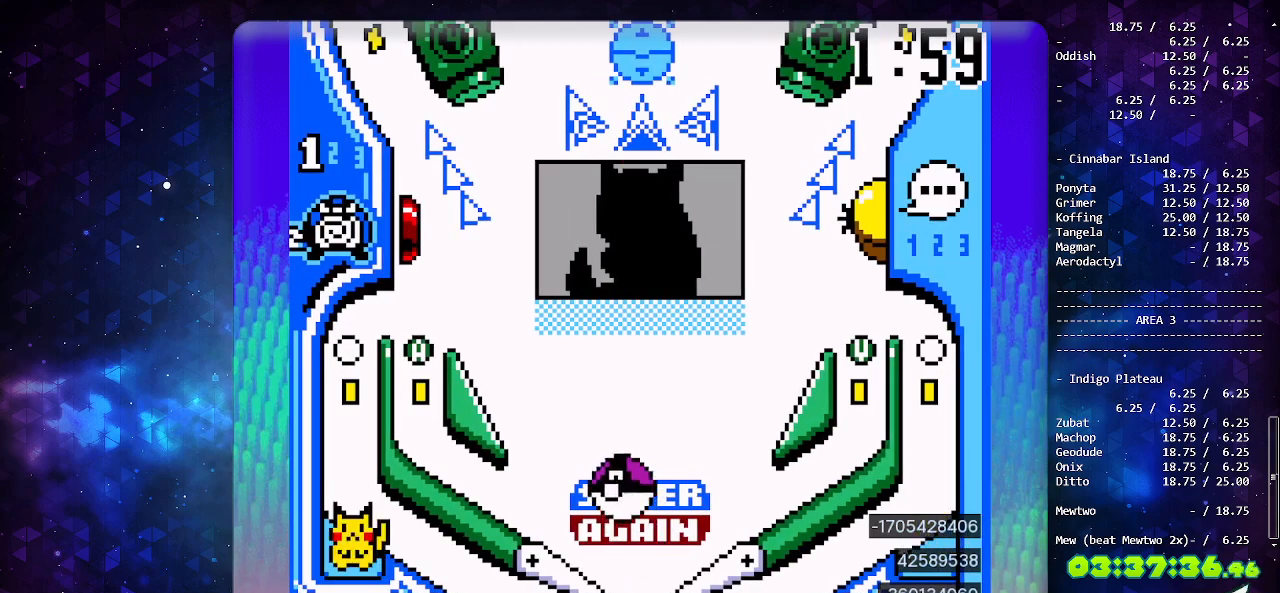
{"buttons": ["B"], "events": [[283, "B", "down"], [400, "B", "up"], [467, "B", "down"]]}
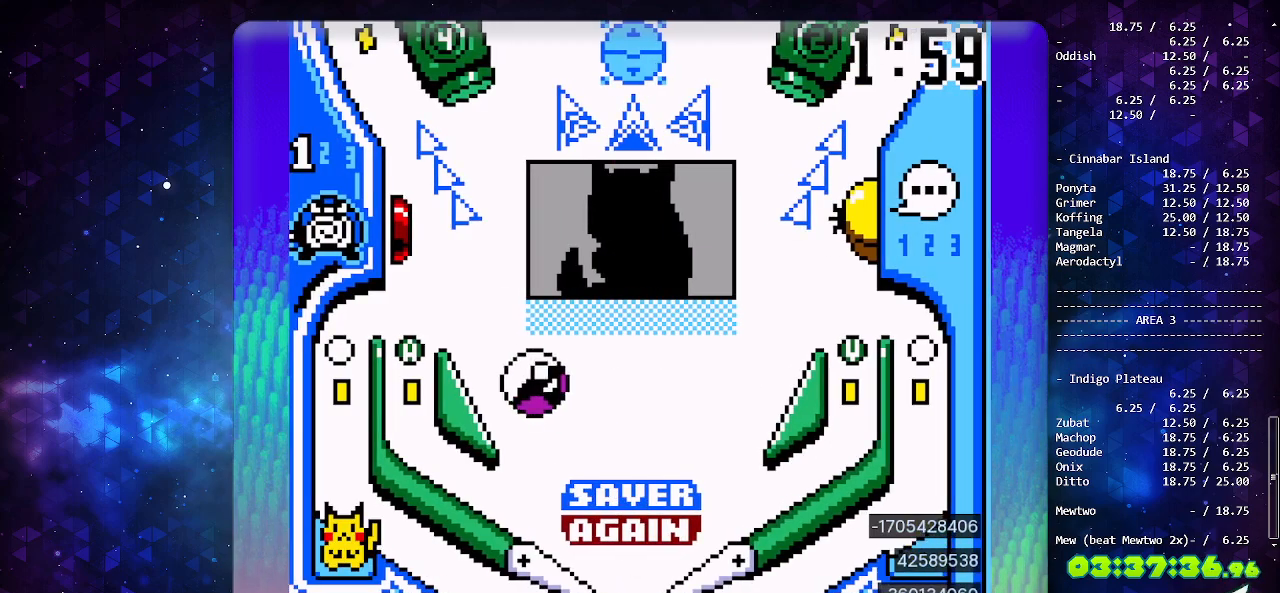
{"buttons": [], "events": [[83, "B", "up"]]}
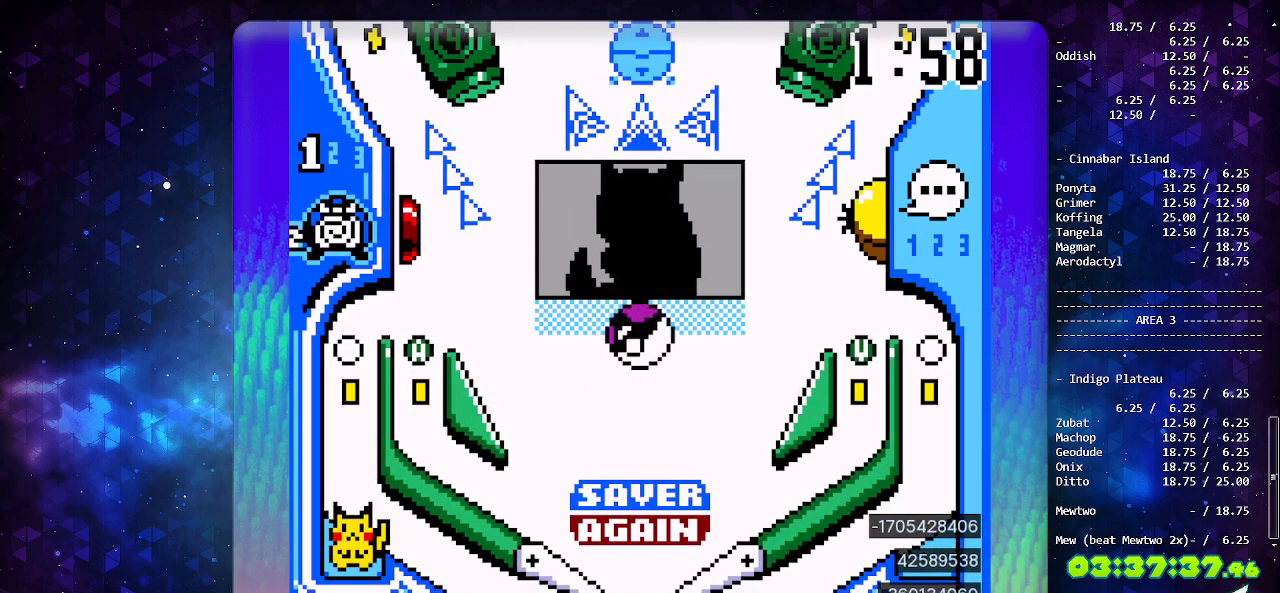
{"buttons": [], "events": []}
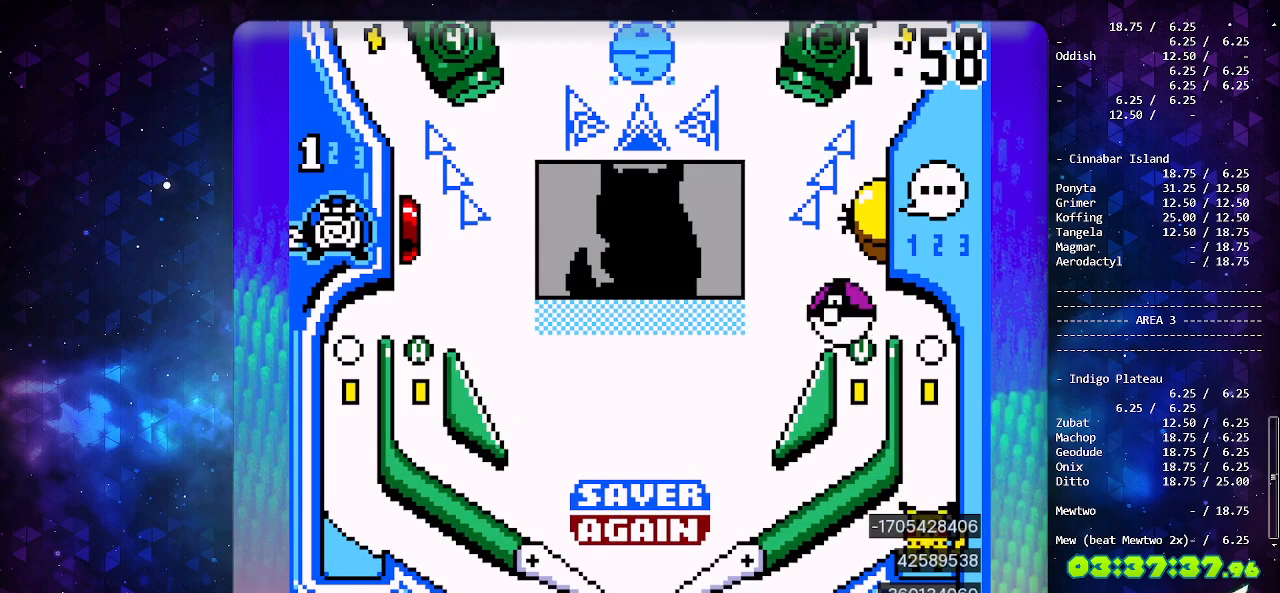
{"buttons": [], "events": [[183, "DPAD_LEFT", "down"], [317, "DPAD_LEFT", "up"]]}
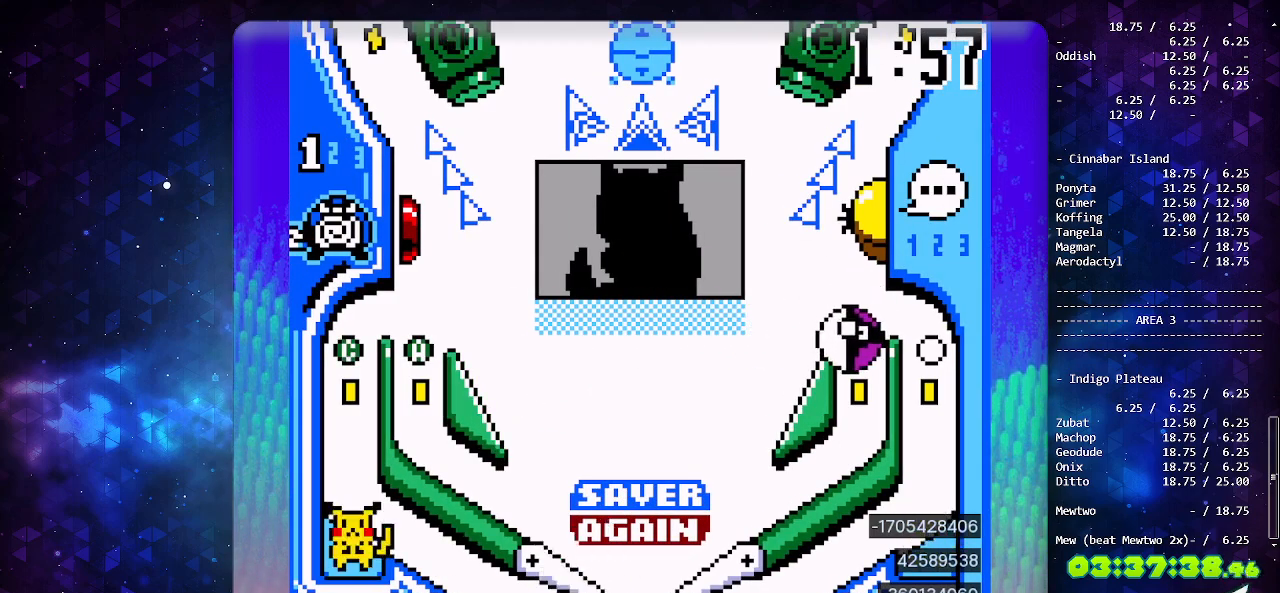
{"buttons": [], "events": []}
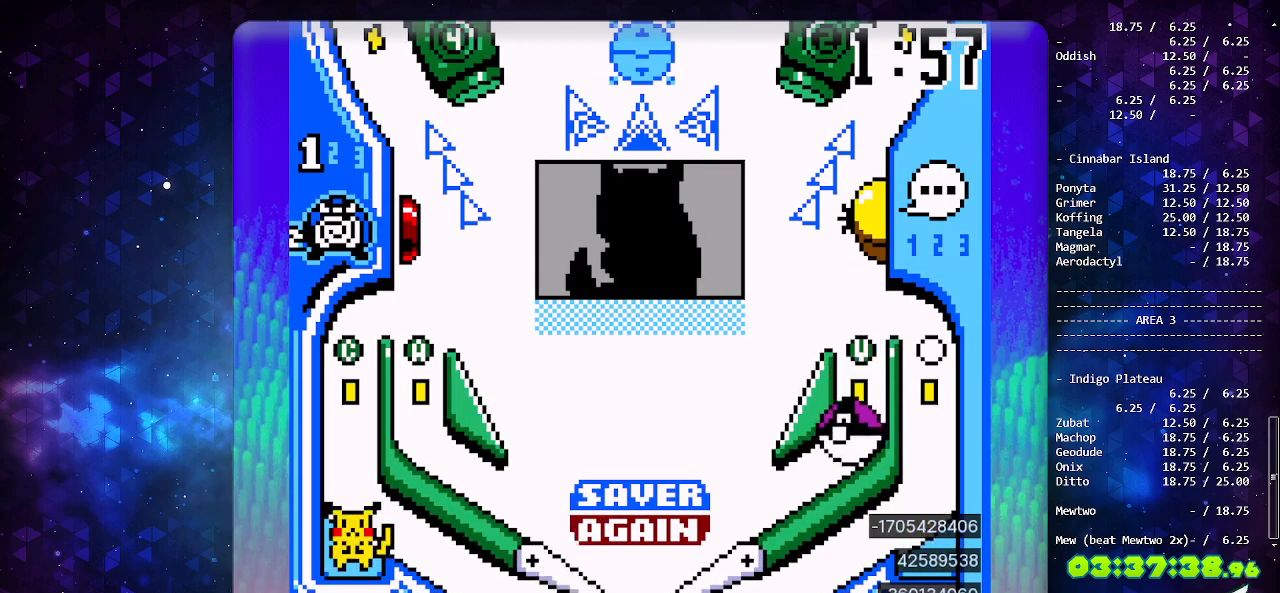
{"buttons": [], "events": []}
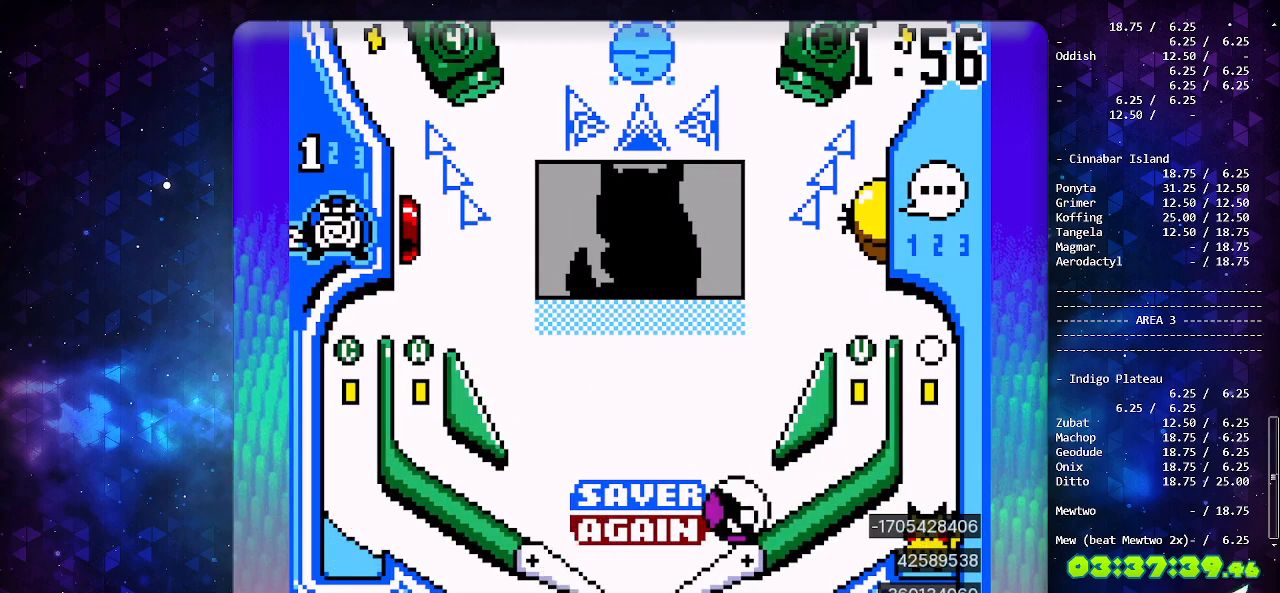
{"buttons": [], "events": [[83, "A", "down"], [300, "A", "up"]]}
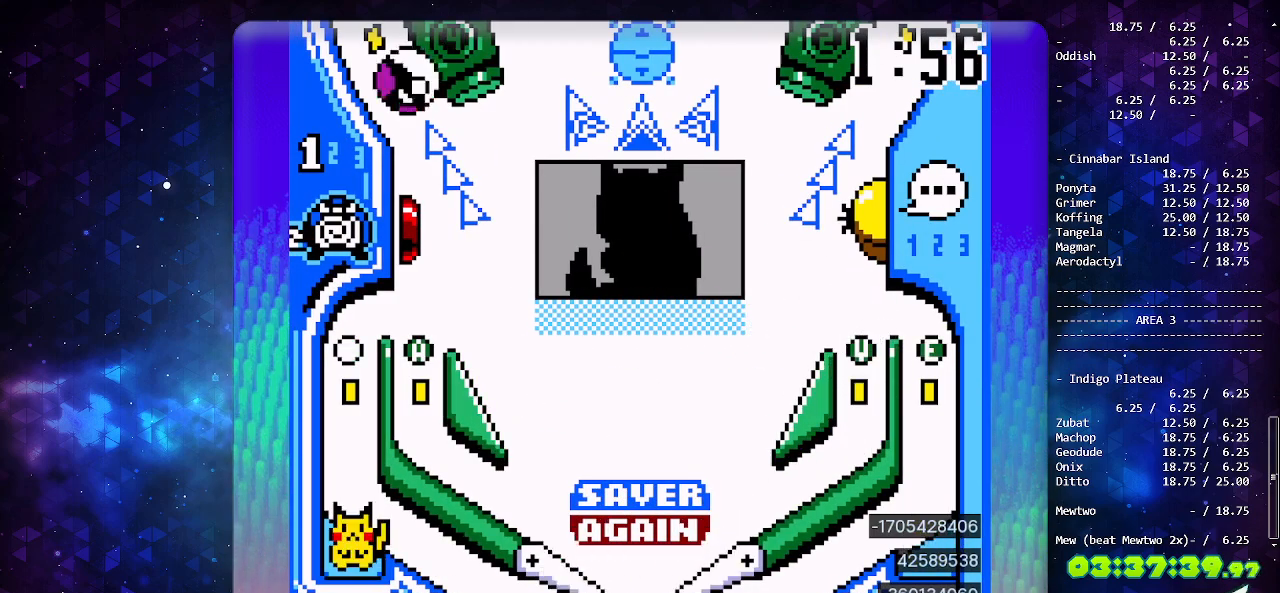
{"buttons": [], "events": []}
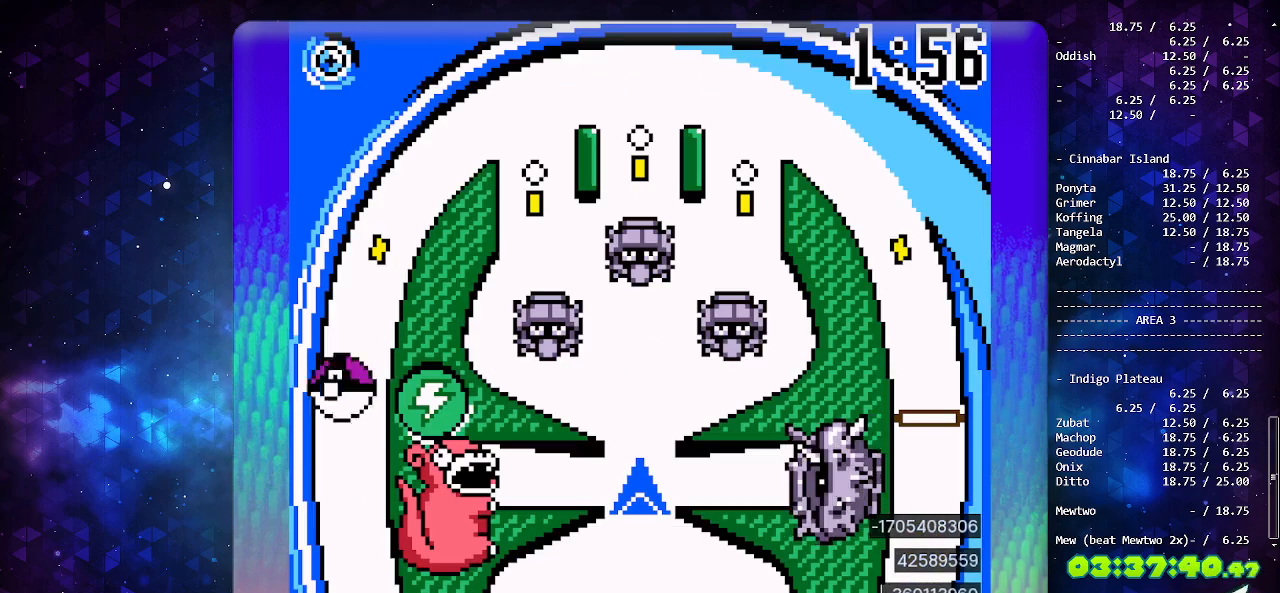
{"buttons": [], "events": []}
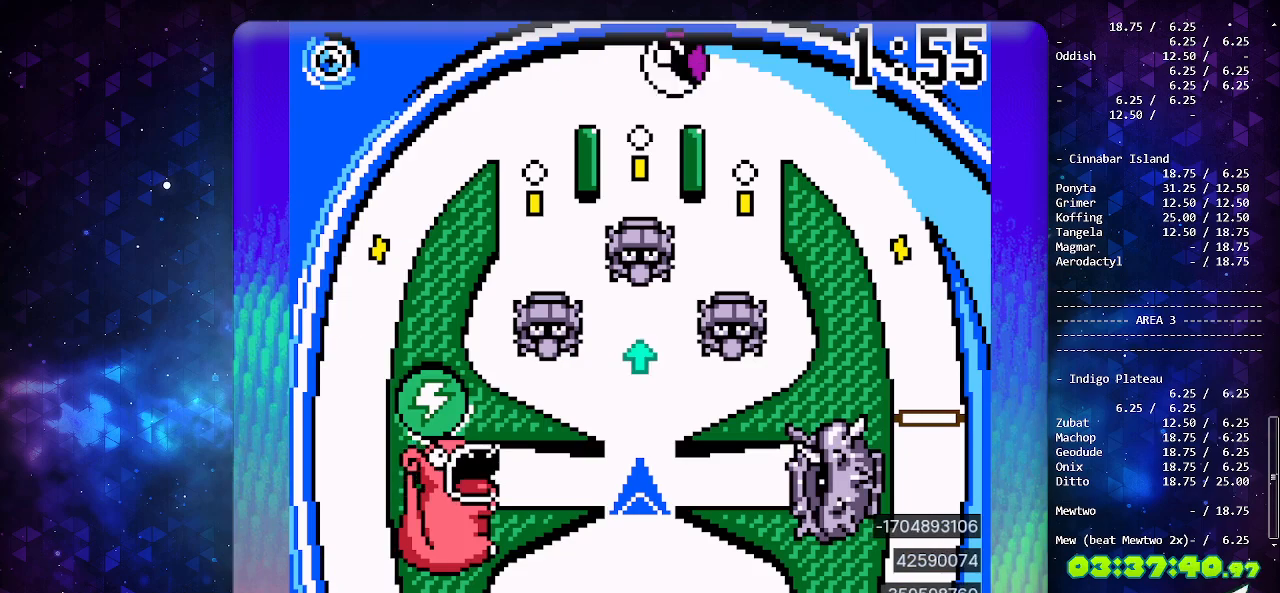
{"buttons": [], "events": []}
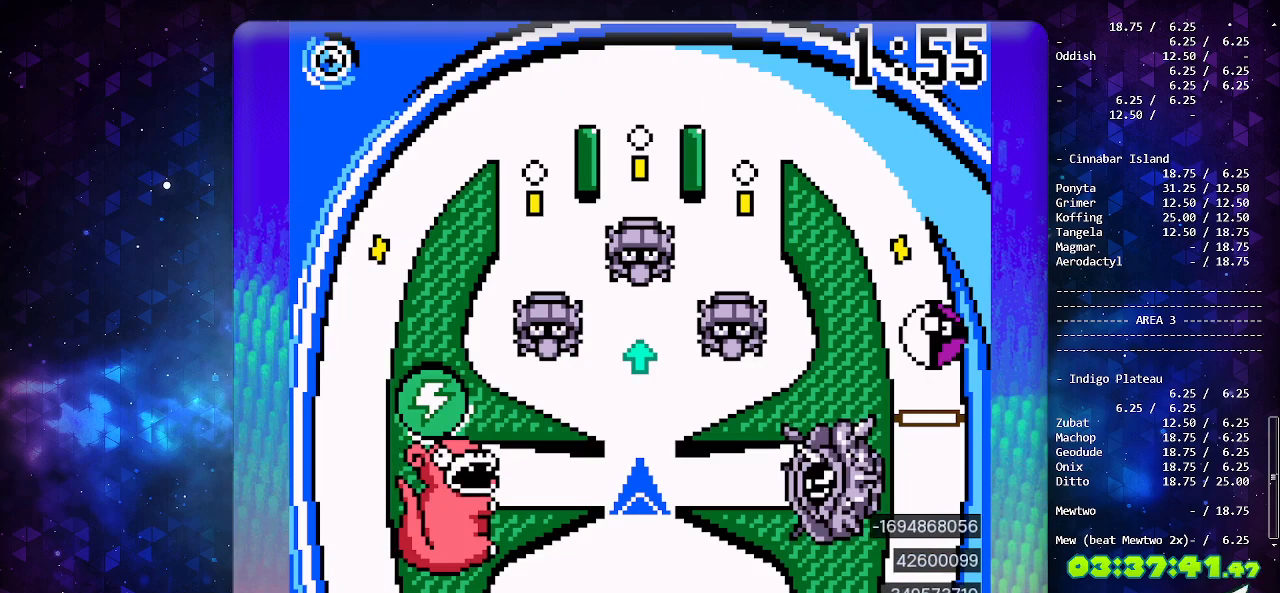
{"buttons": [], "events": []}
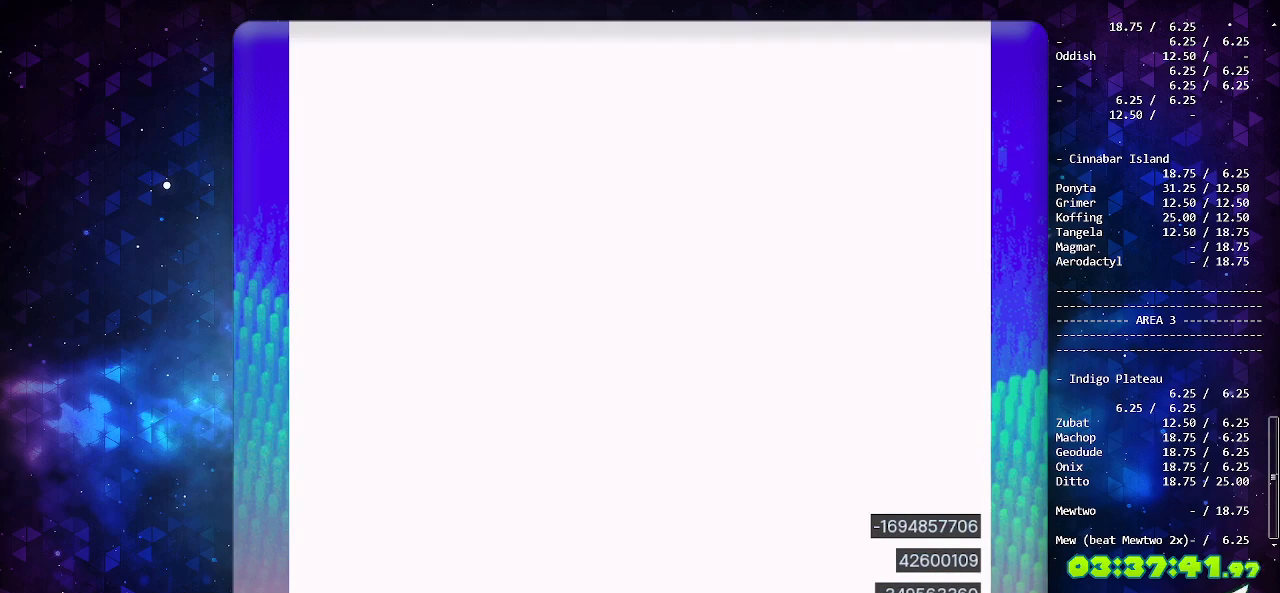
{"buttons": [], "events": []}
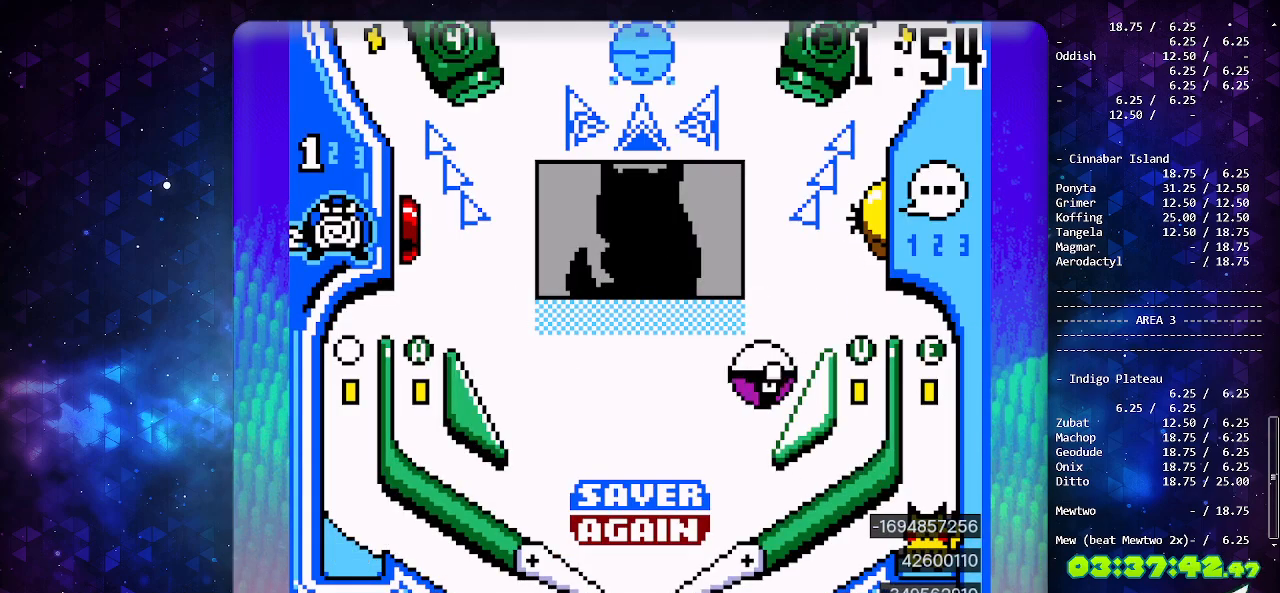
{"buttons": [], "events": [[183, "A", "down"], [200, "DPAD_LEFT", "down"], [383, "A", "up"], [450, "DPAD_LEFT", "up"]]}
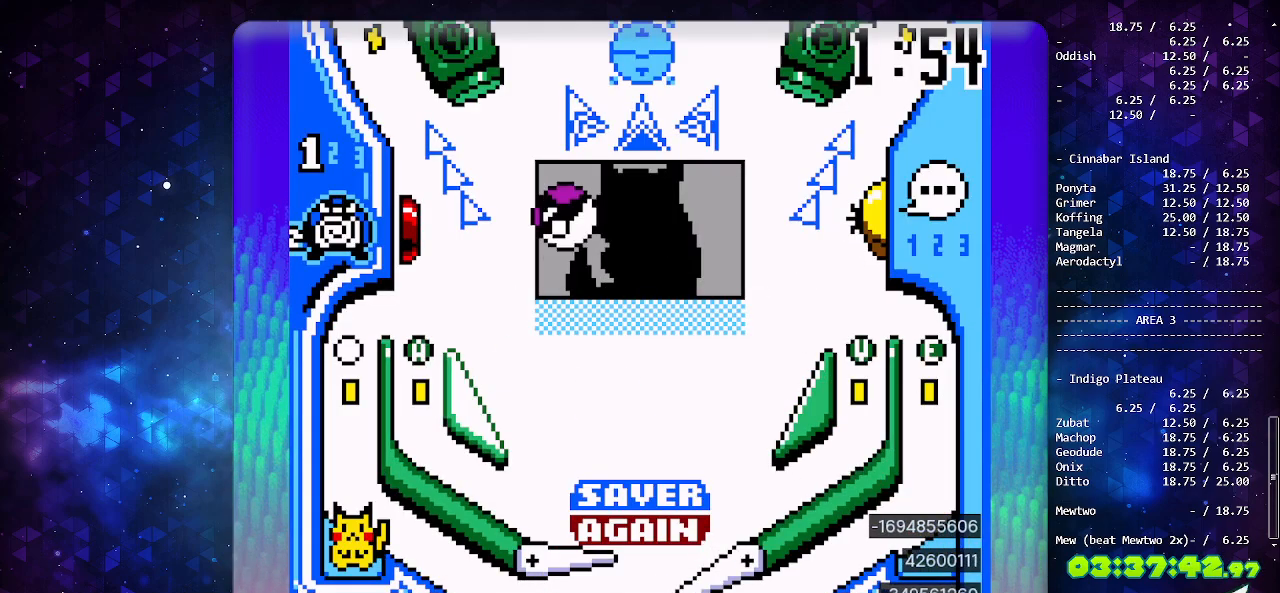
{"buttons": [], "events": []}
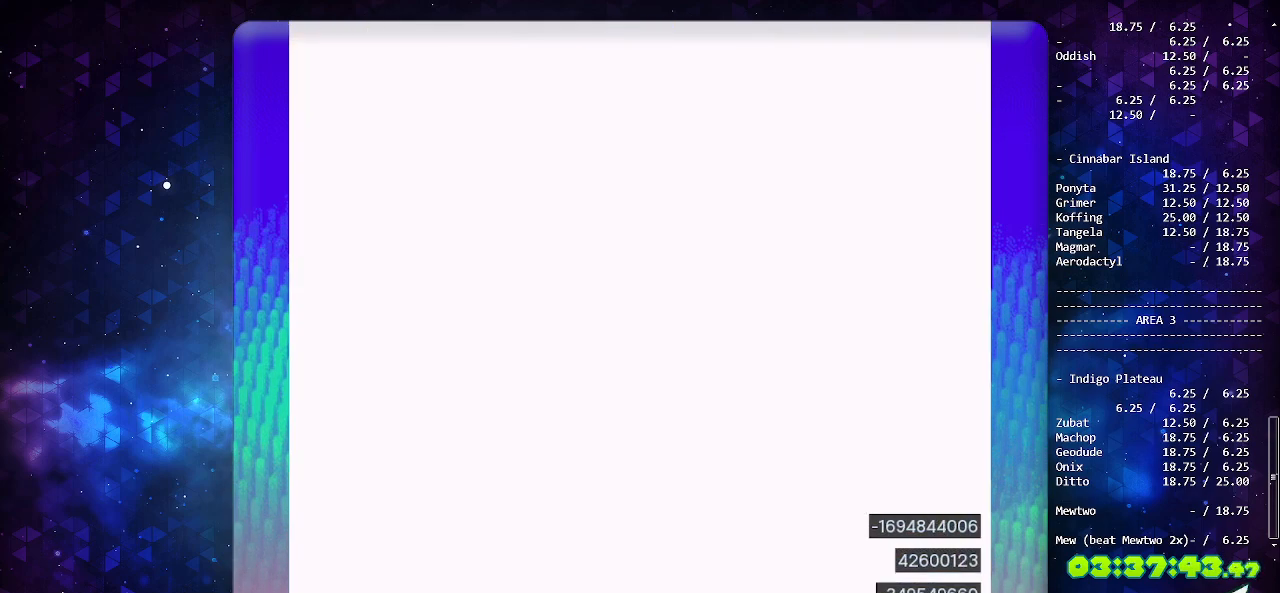
{"buttons": ["A"], "events": [[500, "A", "down"]]}
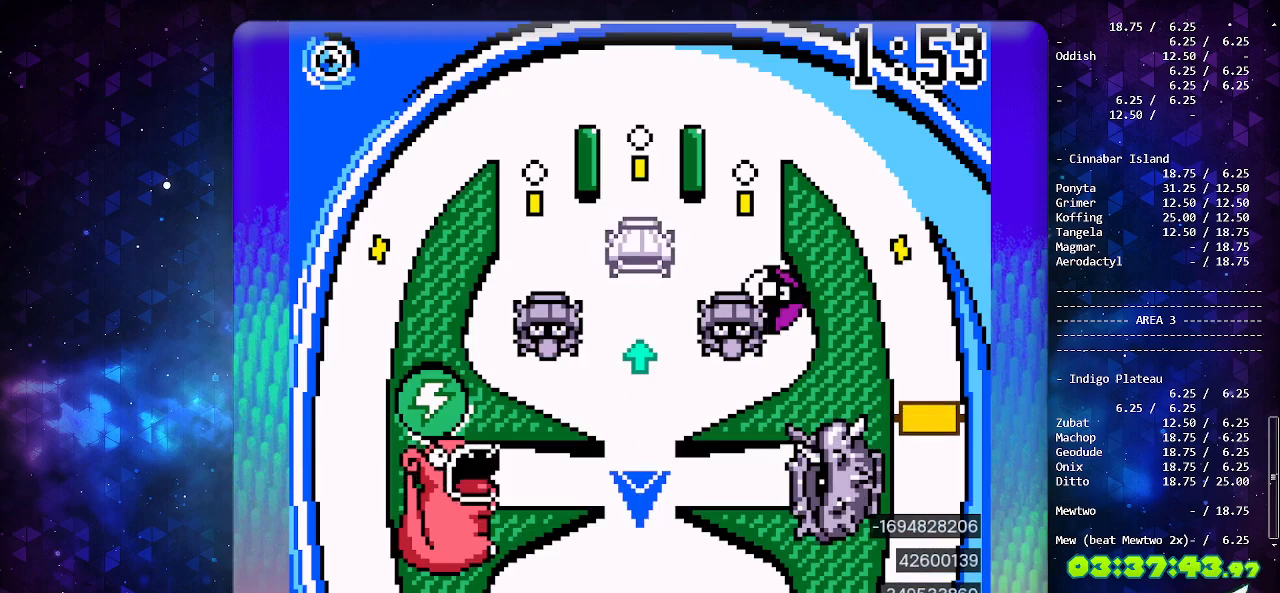
{"buttons": ["SELECT"], "events": [[167, "A", "up"], [383, "SELECT", "down"]]}